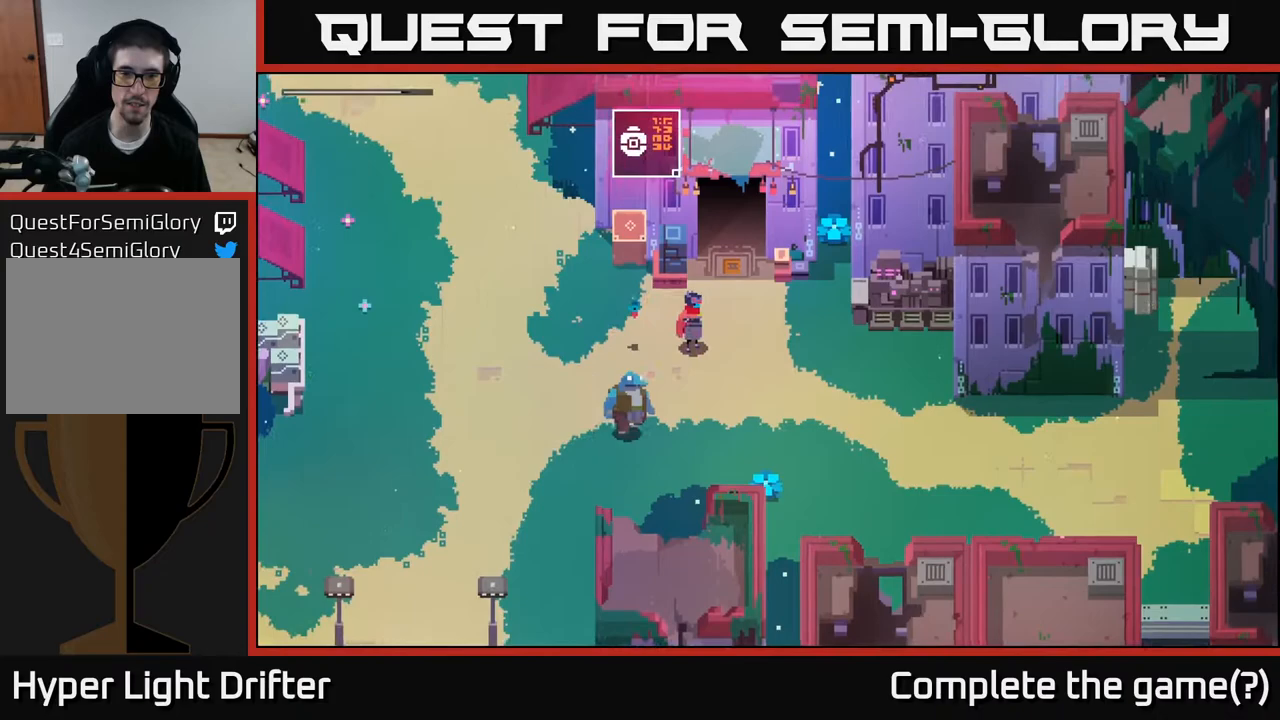
Gameplay with a controller (Xbox layout); each line is a JSON object with the inputs held at the frame after it. "events" lists button and stick changes between this image and that frame as [ms after this image, input, new state], when the widget could be followed in between.
{"buttons": [], "left_stick": "up", "right_stick": "center", "events": [[500, "left_stick", "up"]]}
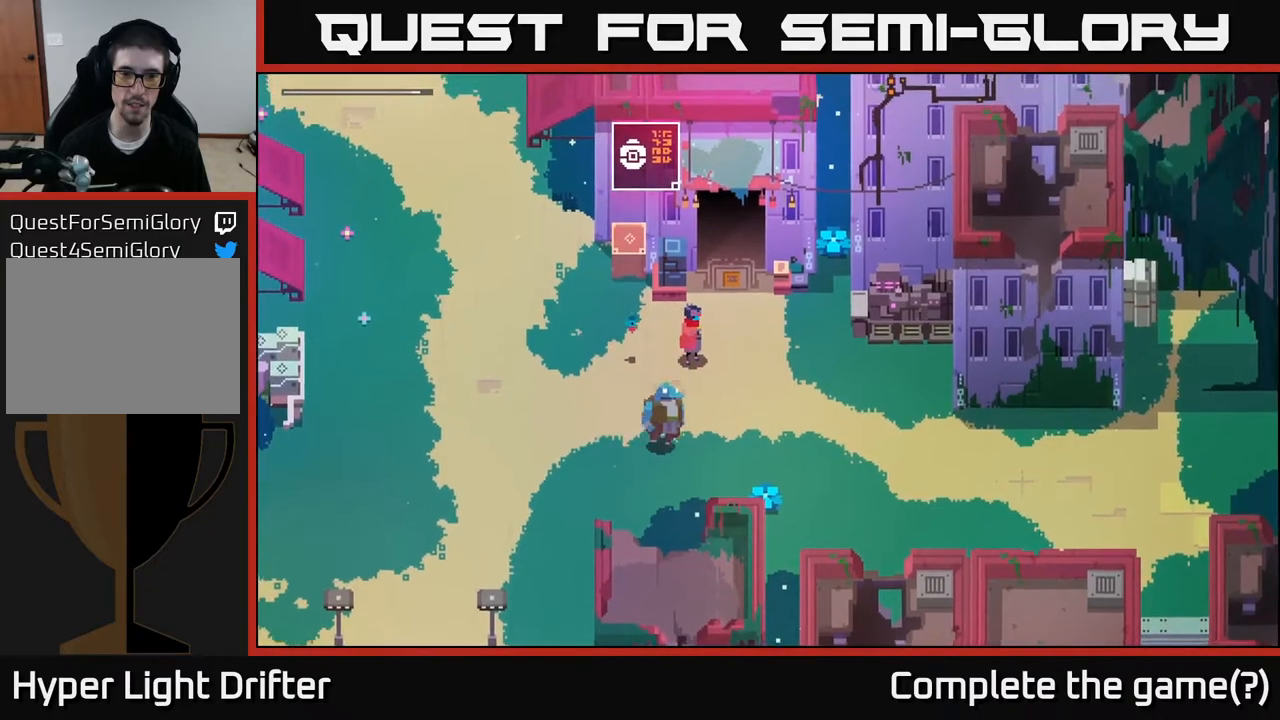
{"buttons": [], "left_stick": "center", "right_stick": "center", "events": [[250, "left_stick", "down"], [400, "left_stick", "center"]]}
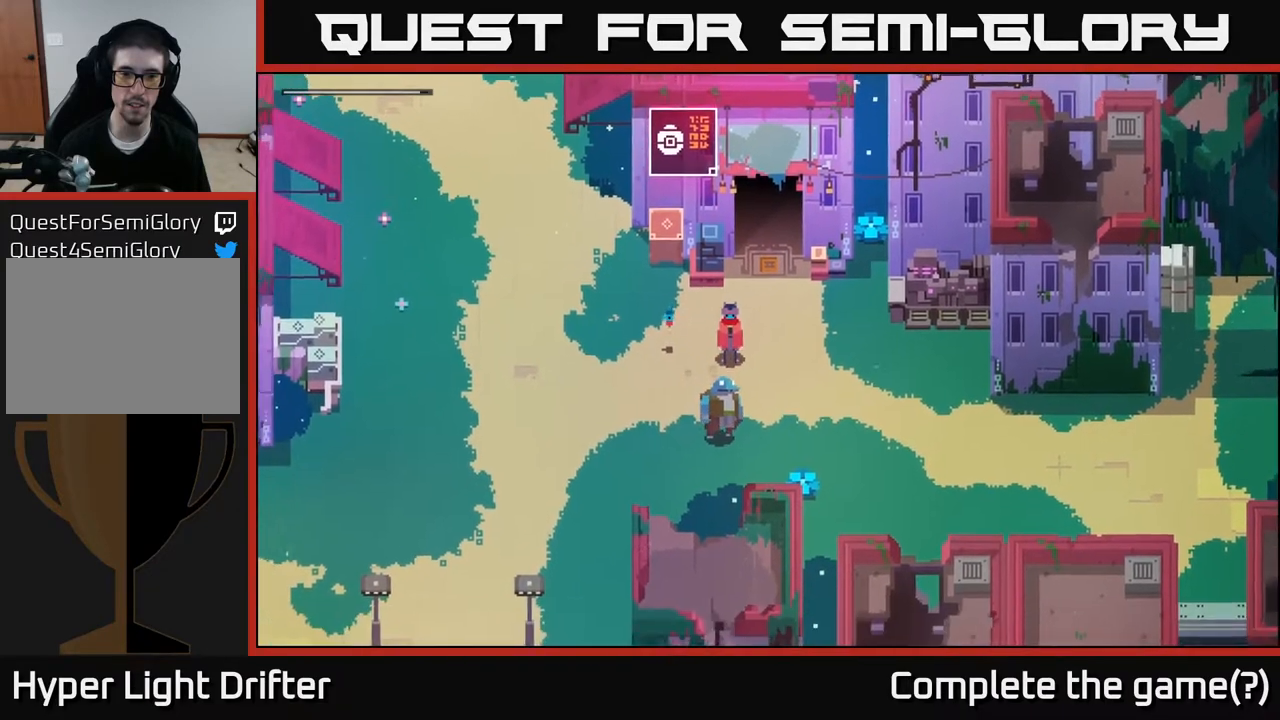
{"buttons": [], "left_stick": "center", "right_stick": "center", "events": [[83, "R2", "down"], [183, "R2", "up"]]}
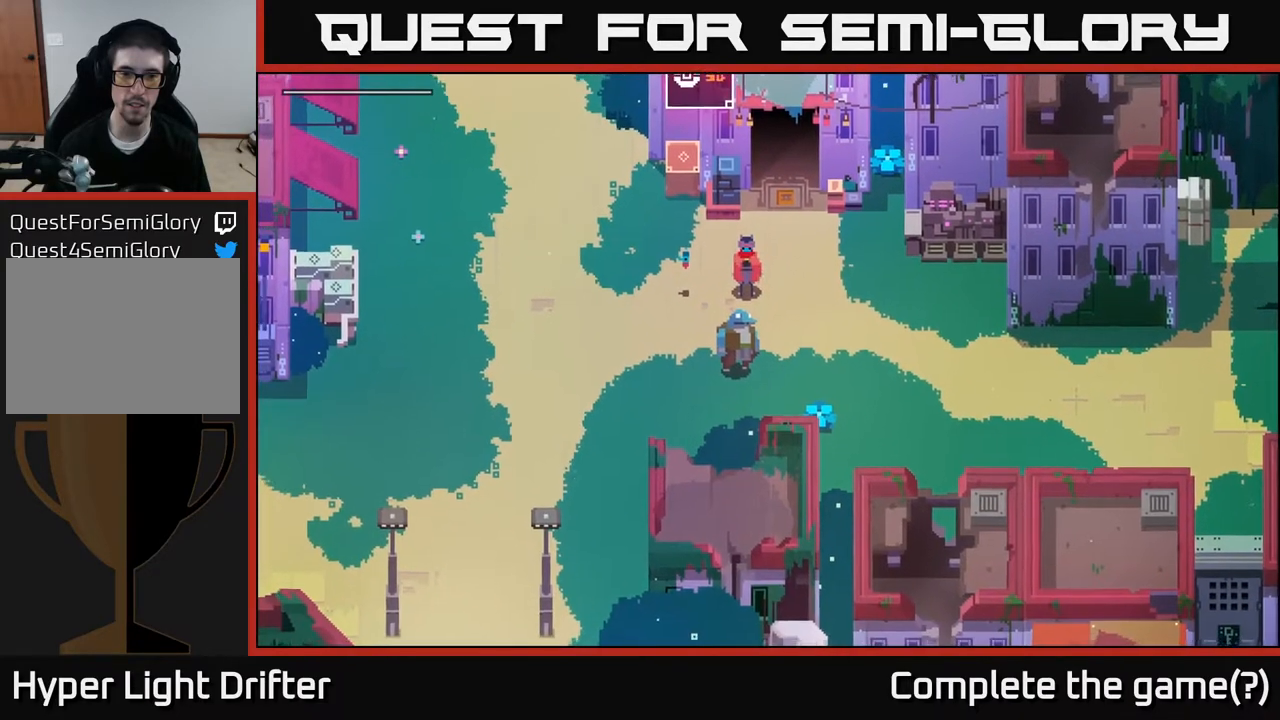
{"buttons": [], "left_stick": "center", "right_stick": "center", "events": []}
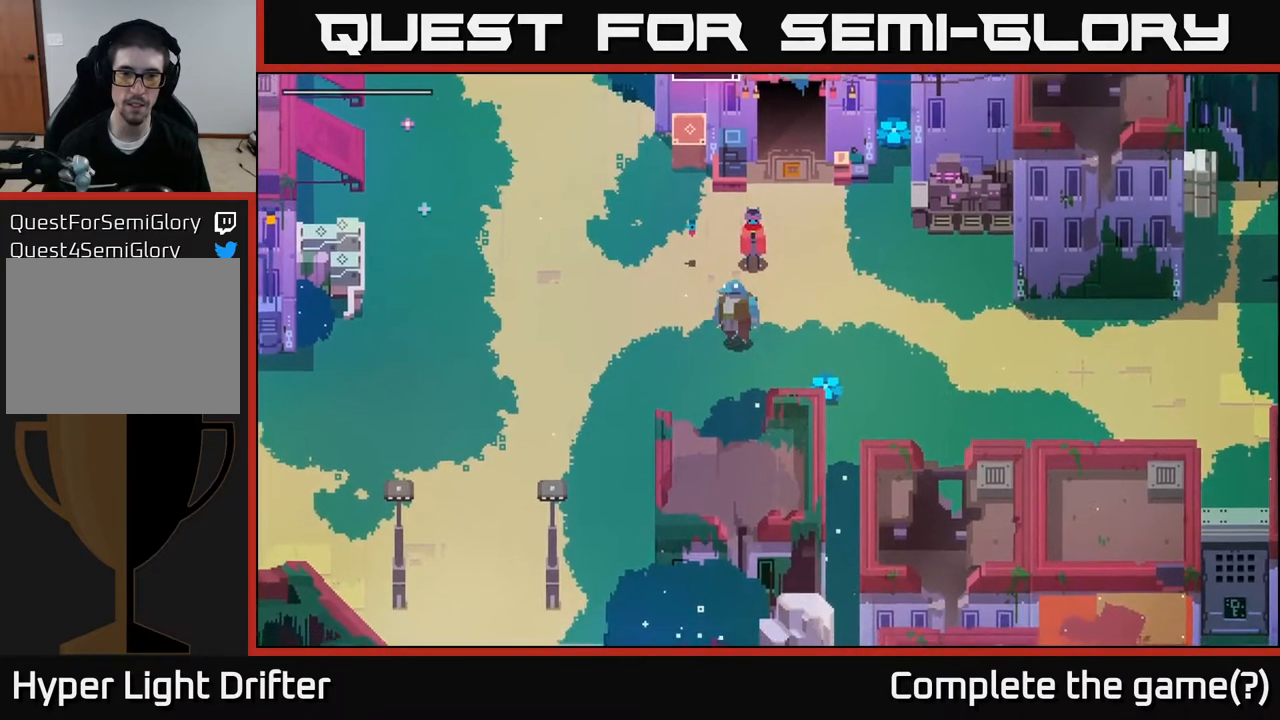
{"buttons": [], "left_stick": "center", "right_stick": "center", "events": [[333, "R1", "down"], [450, "R1", "up"]]}
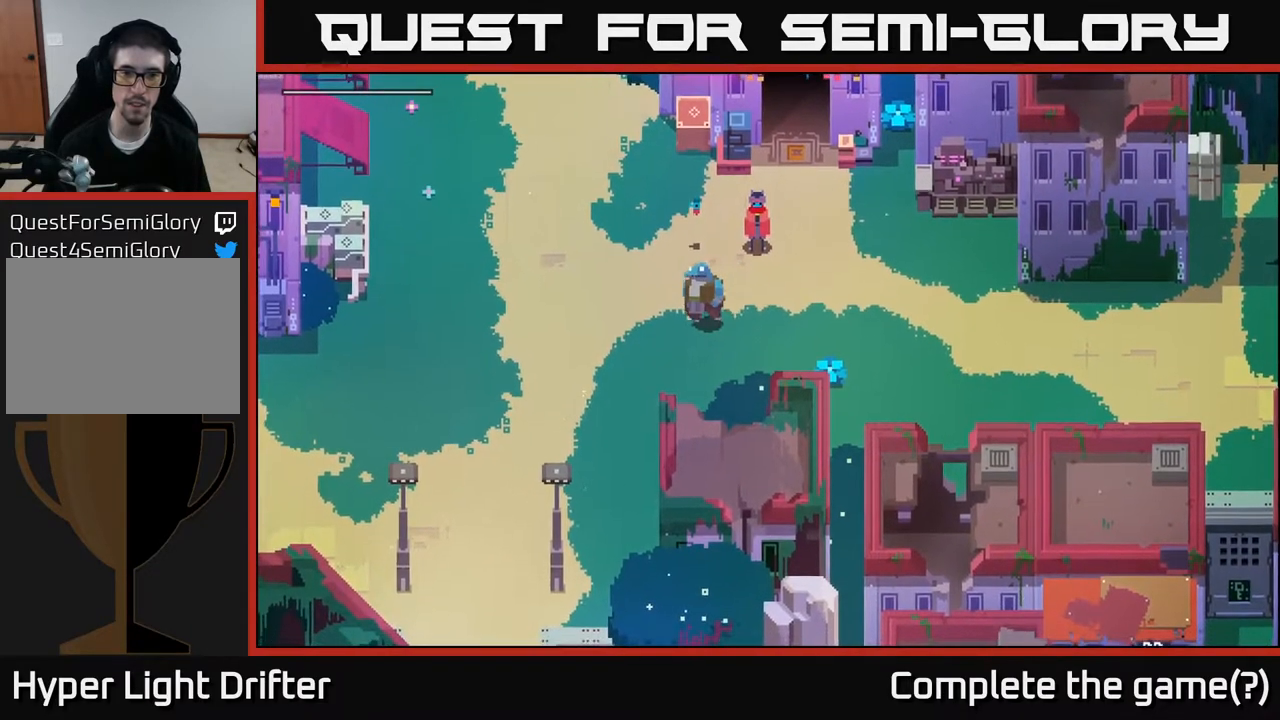
{"buttons": [], "left_stick": "down-right", "right_stick": "center", "events": [[250, "R1", "down"], [250, "left_stick", "right"], [383, "left_stick", "down-right"], [417, "R1", "up"]]}
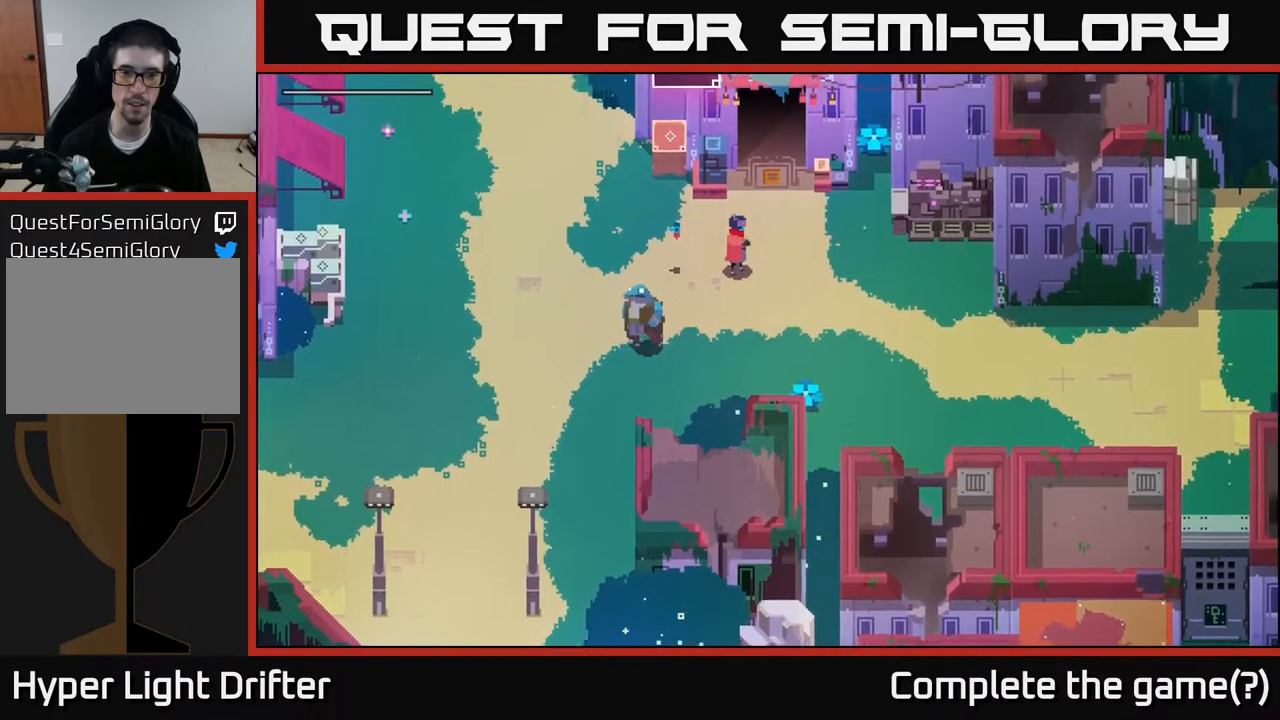
{"buttons": [], "left_stick": "center", "right_stick": "center", "events": [[17, "left_stick", "center"]]}
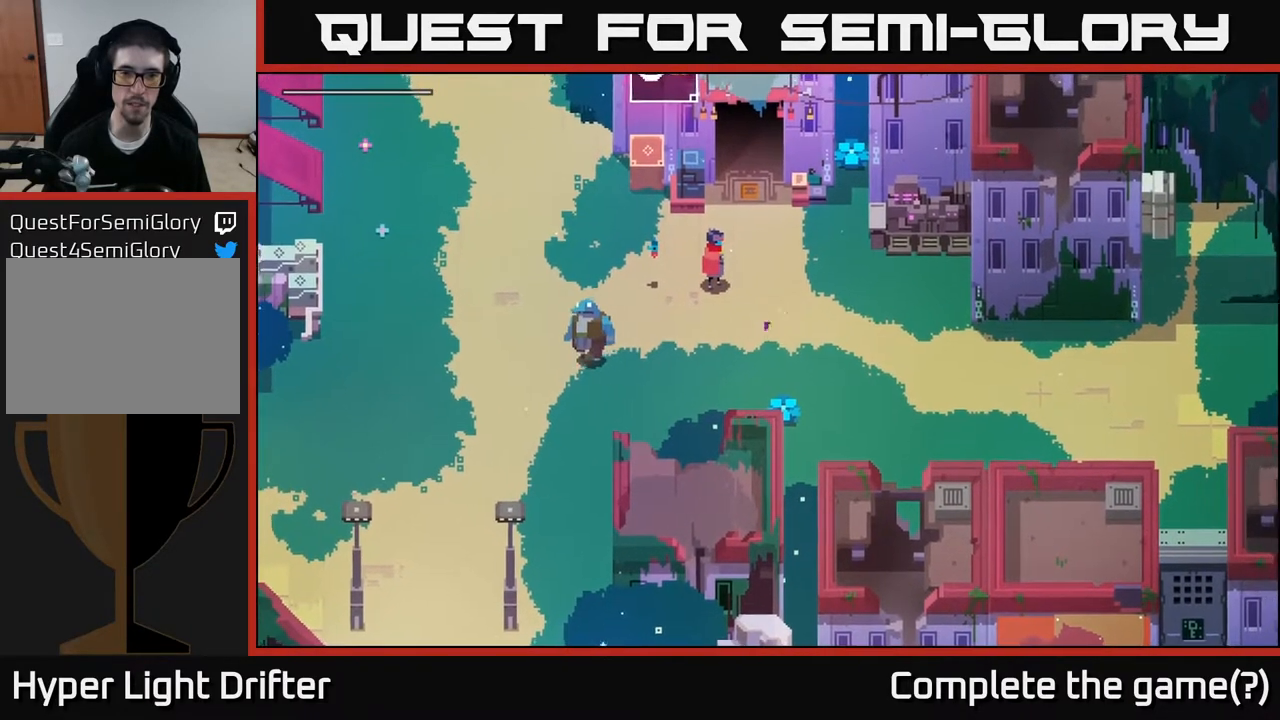
{"buttons": [], "left_stick": "up-right", "right_stick": "center", "events": [[83, "left_stick", "up-right"]]}
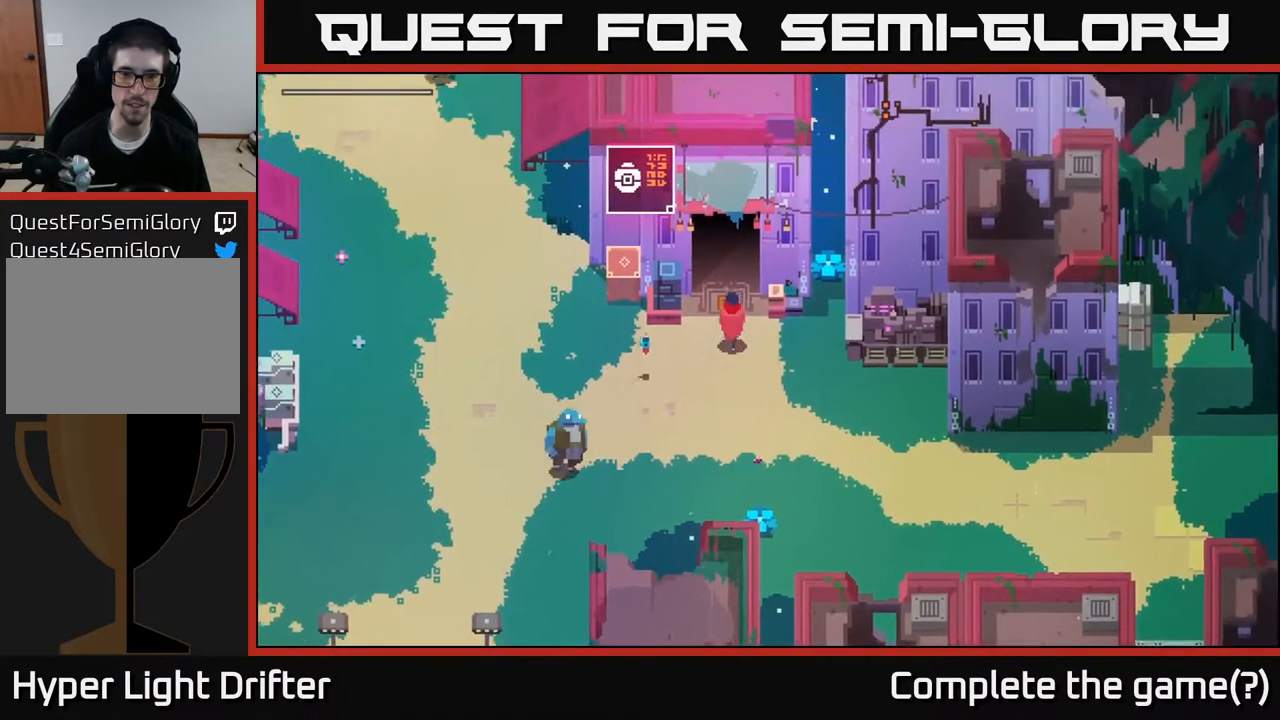
{"buttons": [], "left_stick": "center", "right_stick": "center", "events": [[33, "left_stick", "up"], [317, "left_stick", "center"]]}
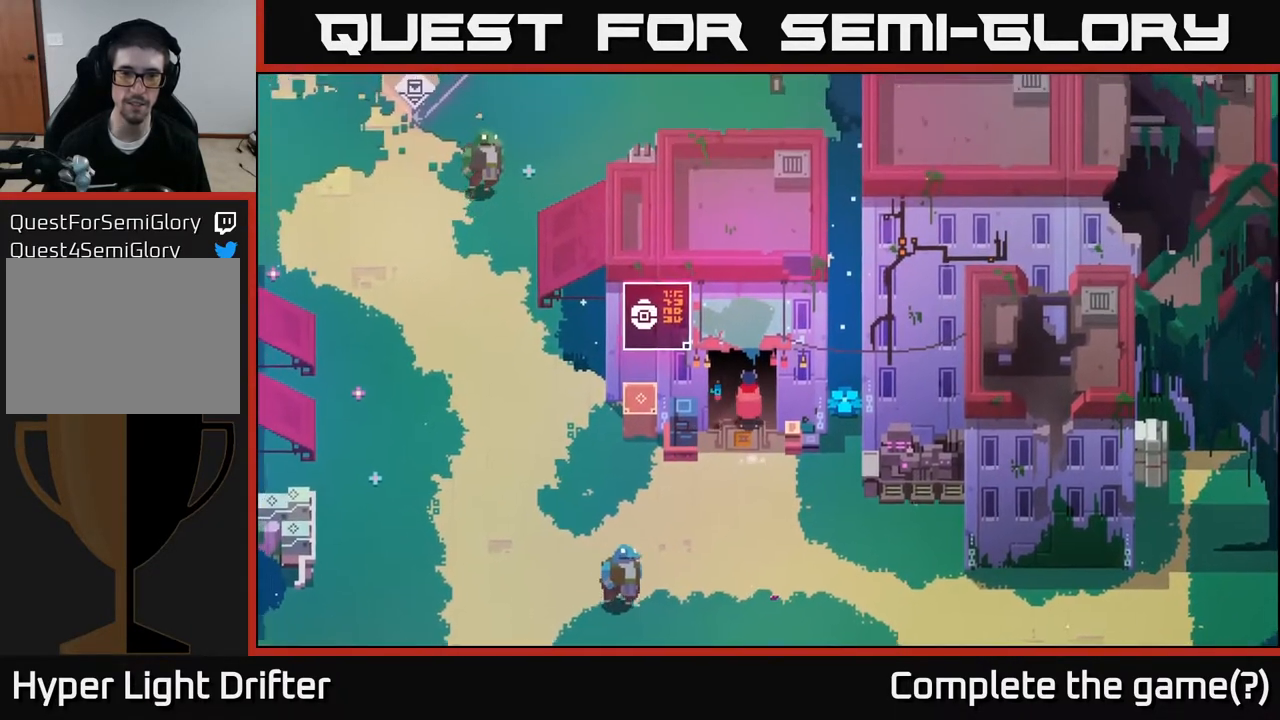
{"buttons": [], "left_stick": "up", "right_stick": "center", "events": [[67, "left_stick", "up"]]}
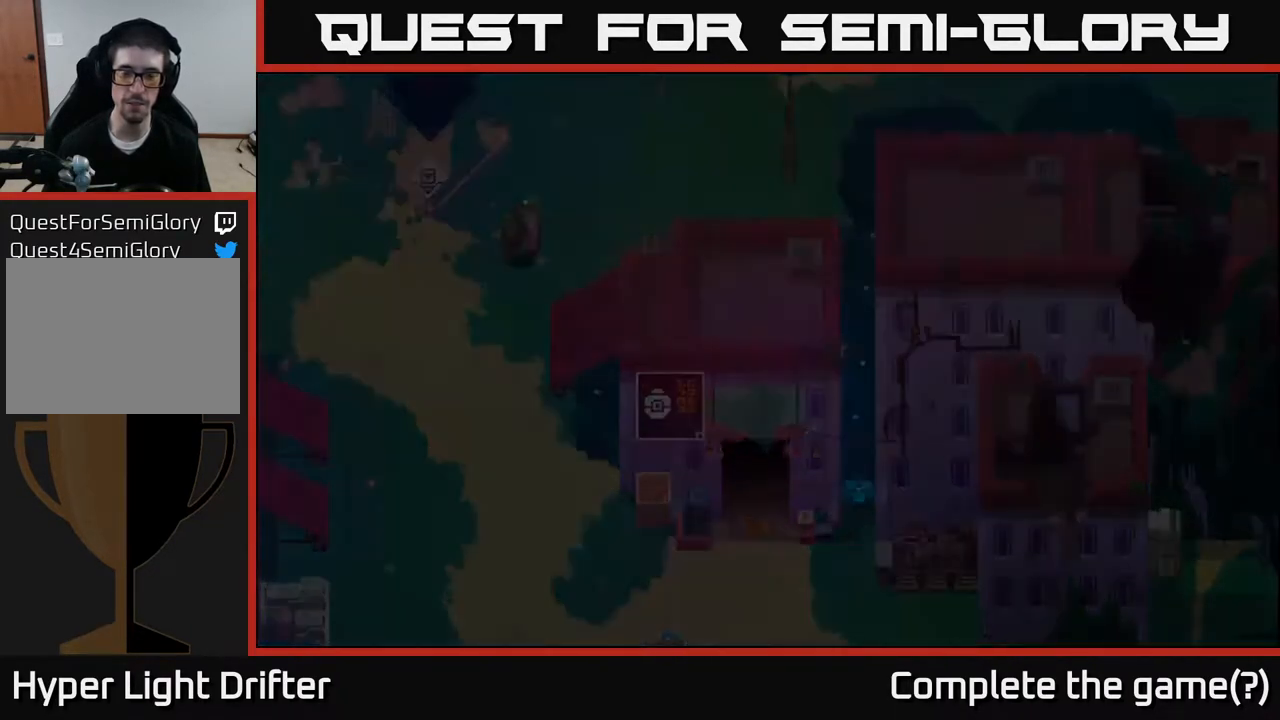
{"buttons": [], "left_stick": "center", "right_stick": "center", "events": [[450, "left_stick", "center"]]}
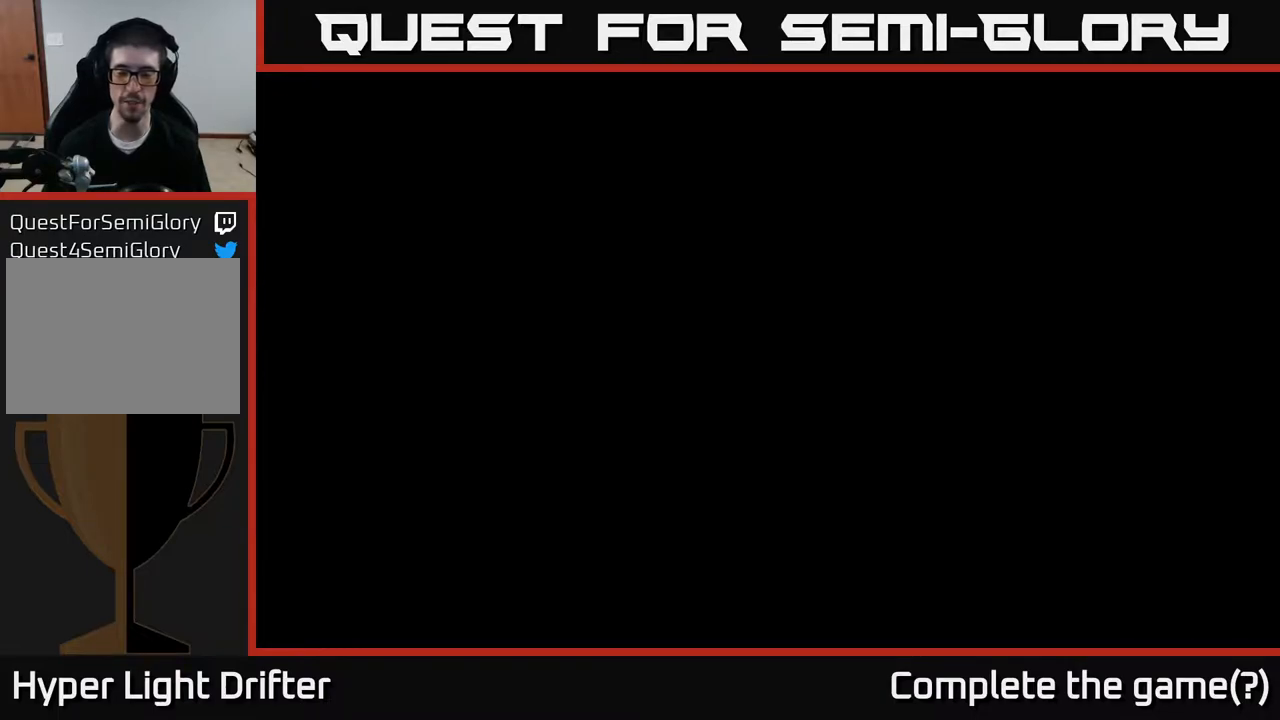
{"buttons": [], "left_stick": "up", "right_stick": "center", "events": [[133, "left_stick", "up"]]}
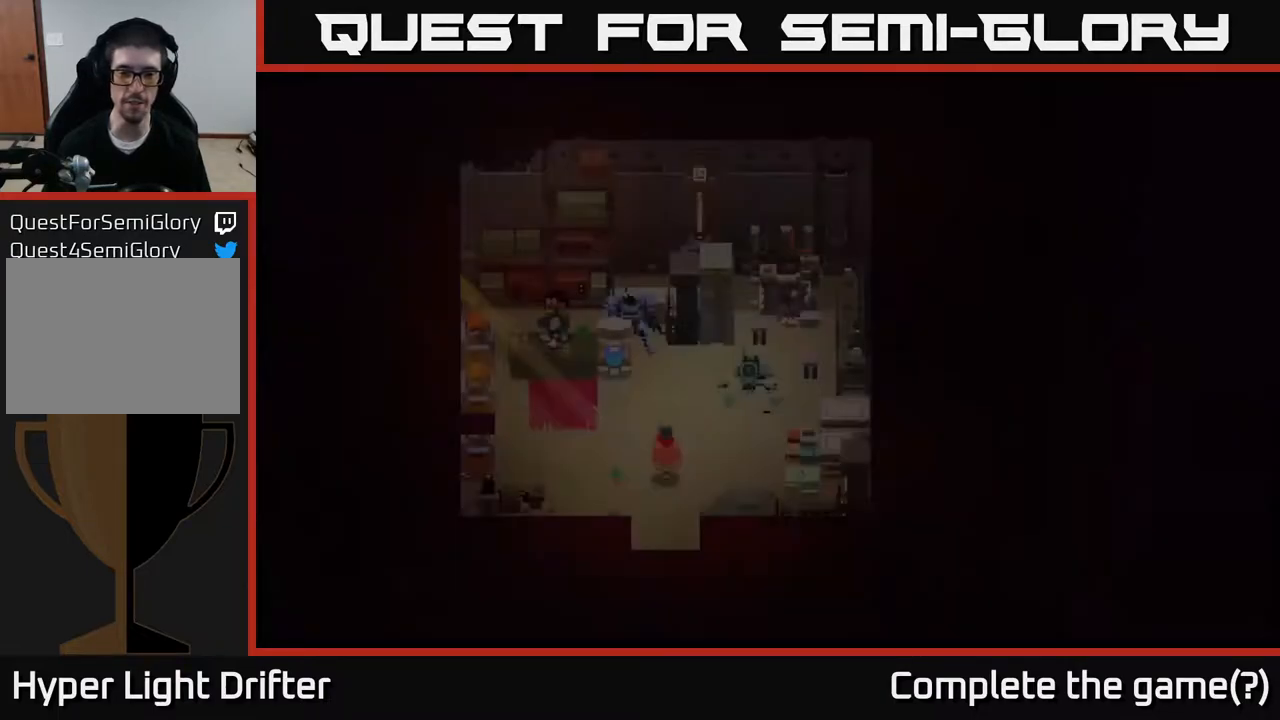
{"buttons": [], "left_stick": "left", "right_stick": "center", "events": [[467, "left_stick", "left"]]}
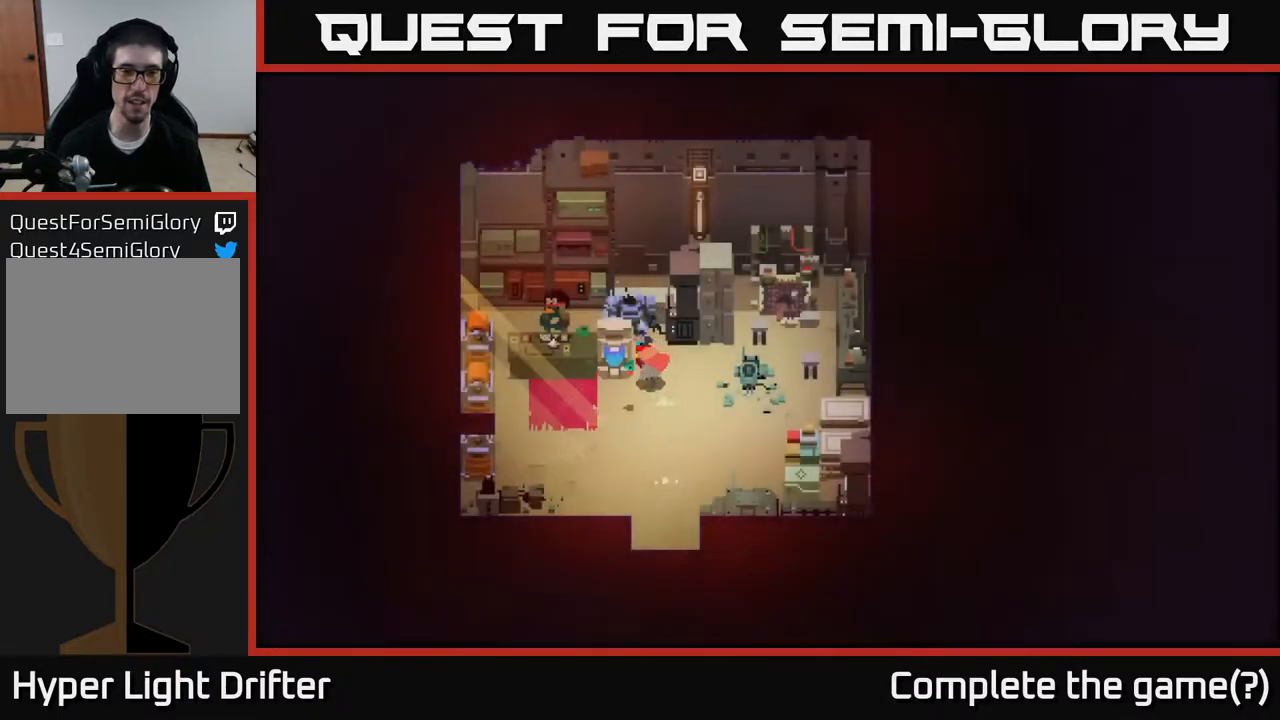
{"buttons": [], "left_stick": "left", "right_stick": "center", "events": [[100, "left_stick", "center"], [183, "left_stick", "down-left"], [417, "left_stick", "left"]]}
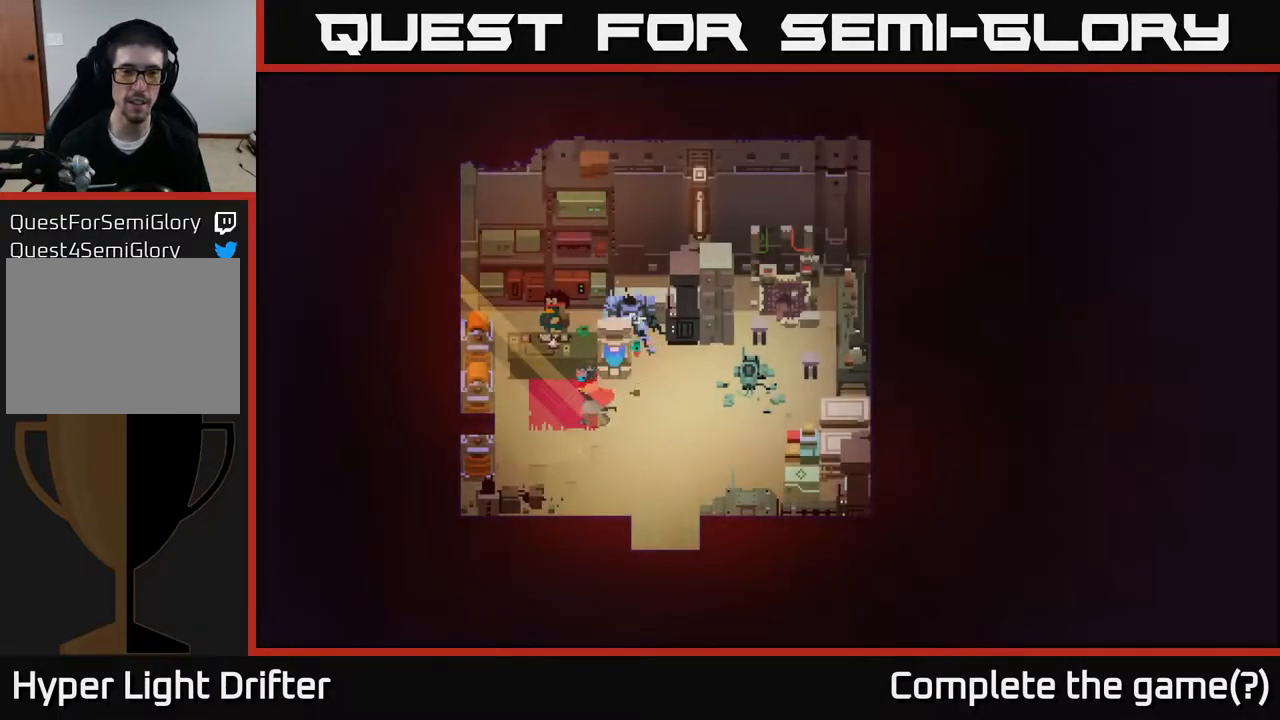
{"buttons": ["Y"], "left_stick": "center", "right_stick": "center", "events": [[83, "left_stick", "up-left"], [250, "Y", "down"], [250, "left_stick", "center"]]}
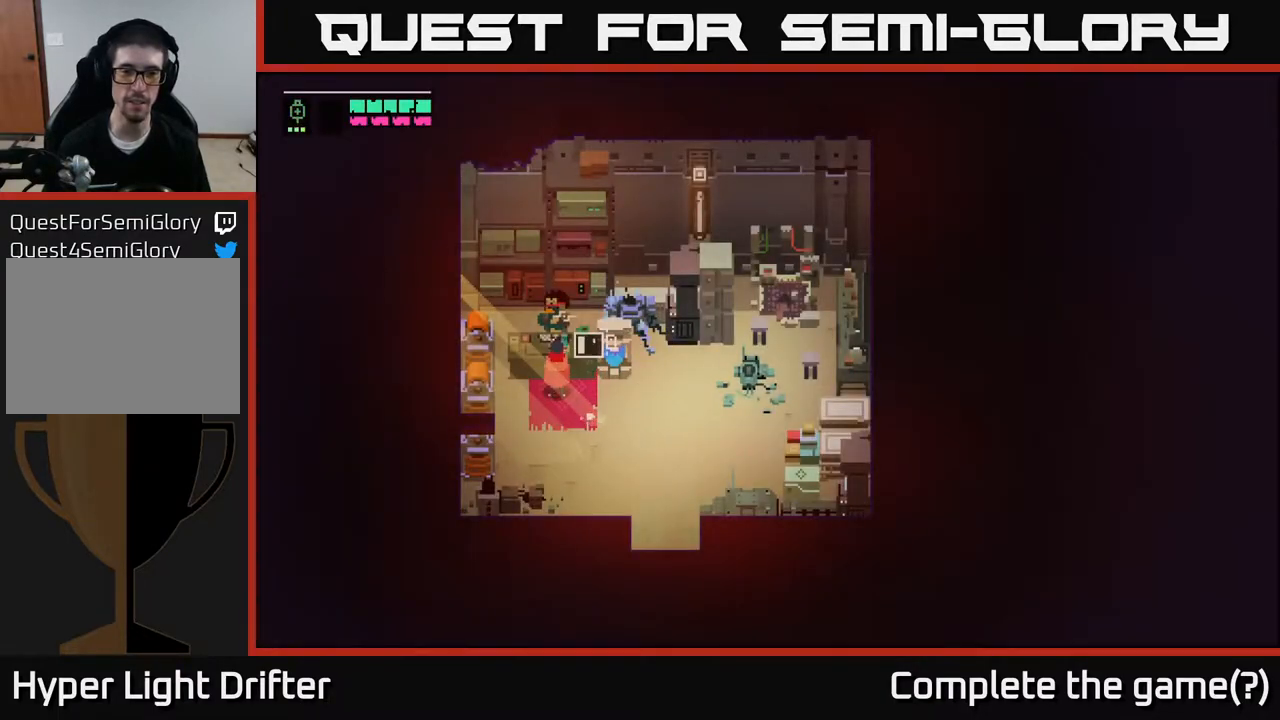
{"buttons": ["Y"], "left_stick": "center", "right_stick": "center", "events": []}
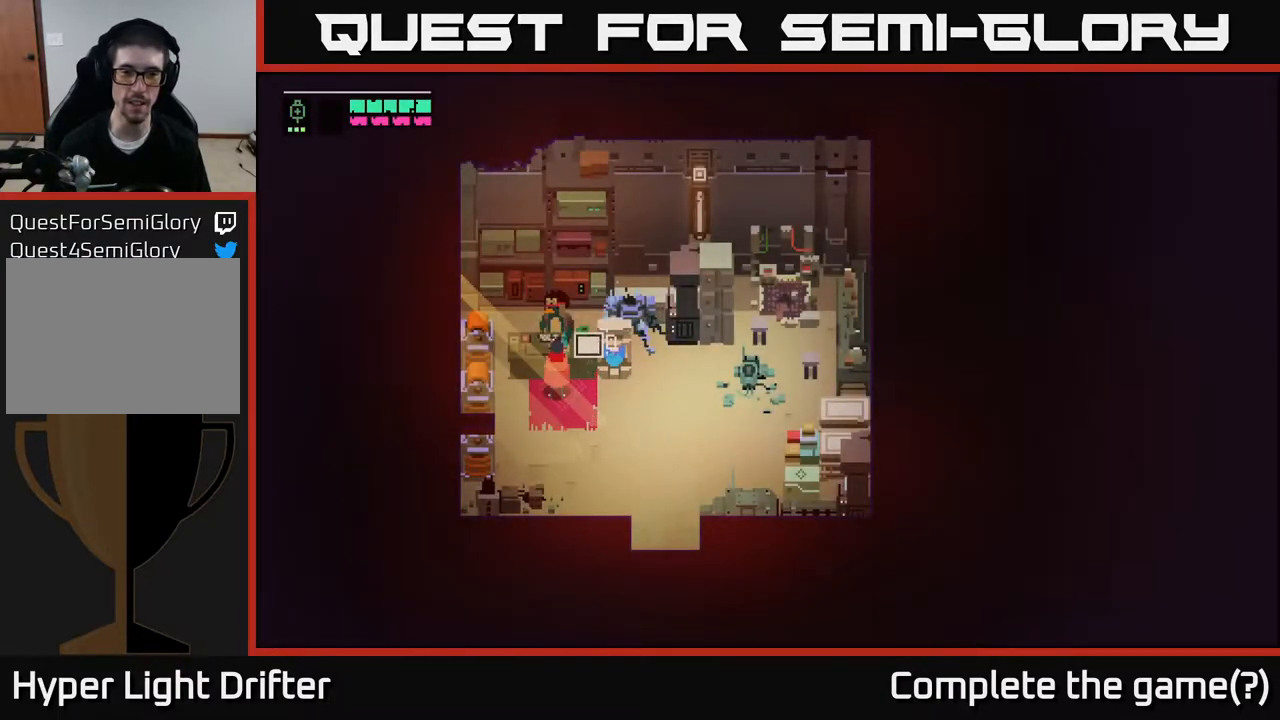
{"buttons": [], "left_stick": "center", "right_stick": "center", "events": [[333, "Y", "up"]]}
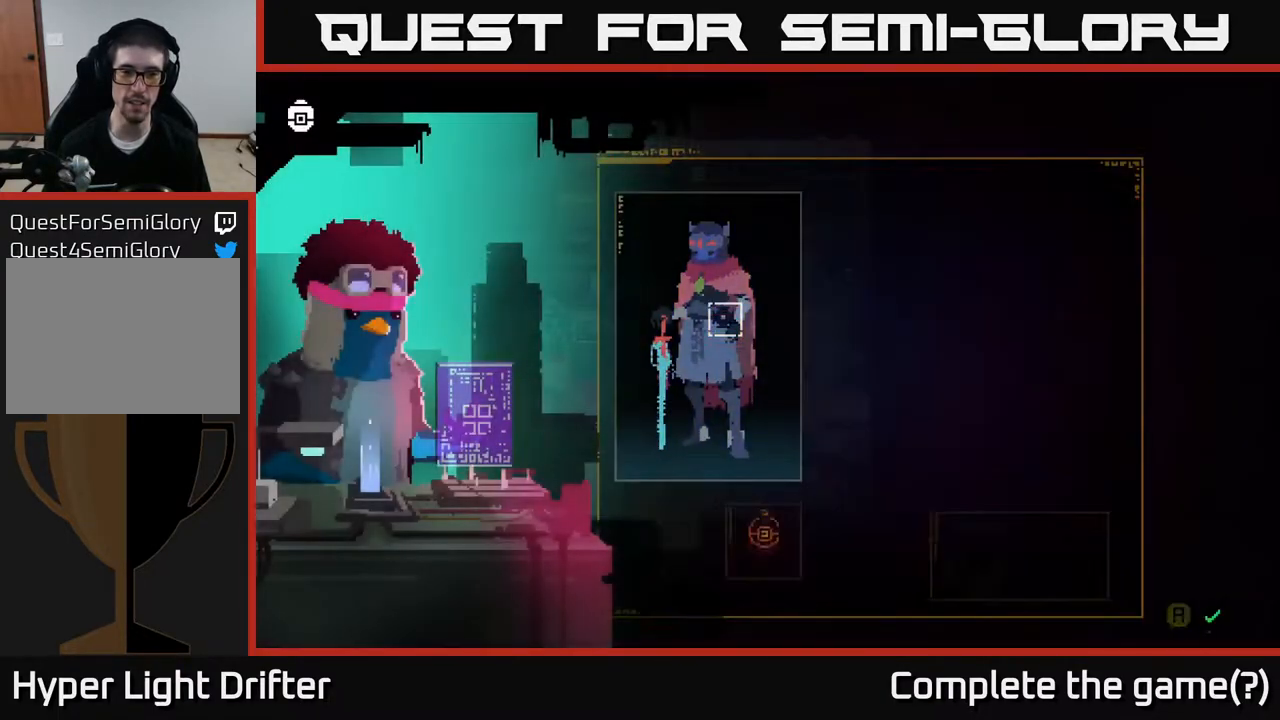
{"buttons": [], "left_stick": "center", "right_stick": "center", "events": []}
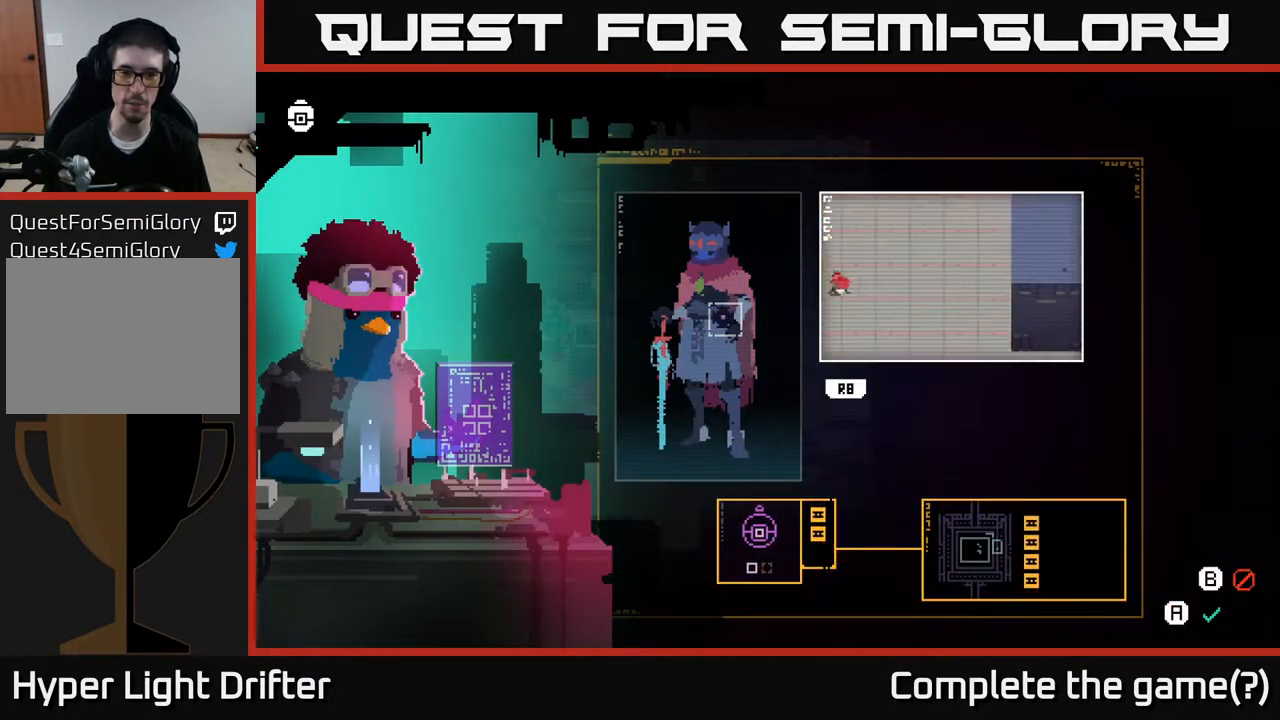
{"buttons": [], "left_stick": "right", "right_stick": "center", "events": [[433, "left_stick", "right"]]}
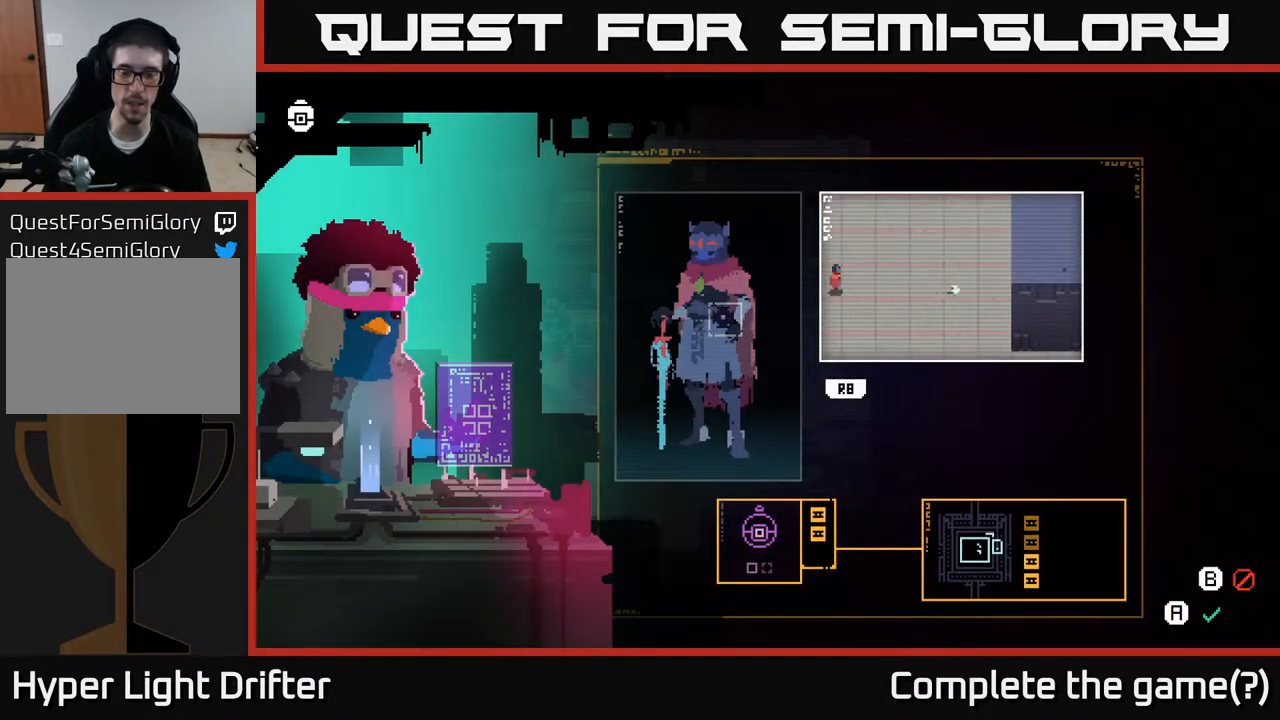
{"buttons": [], "left_stick": "center", "right_stick": "center", "events": [[133, "left_stick", "down"], [350, "left_stick", "center"]]}
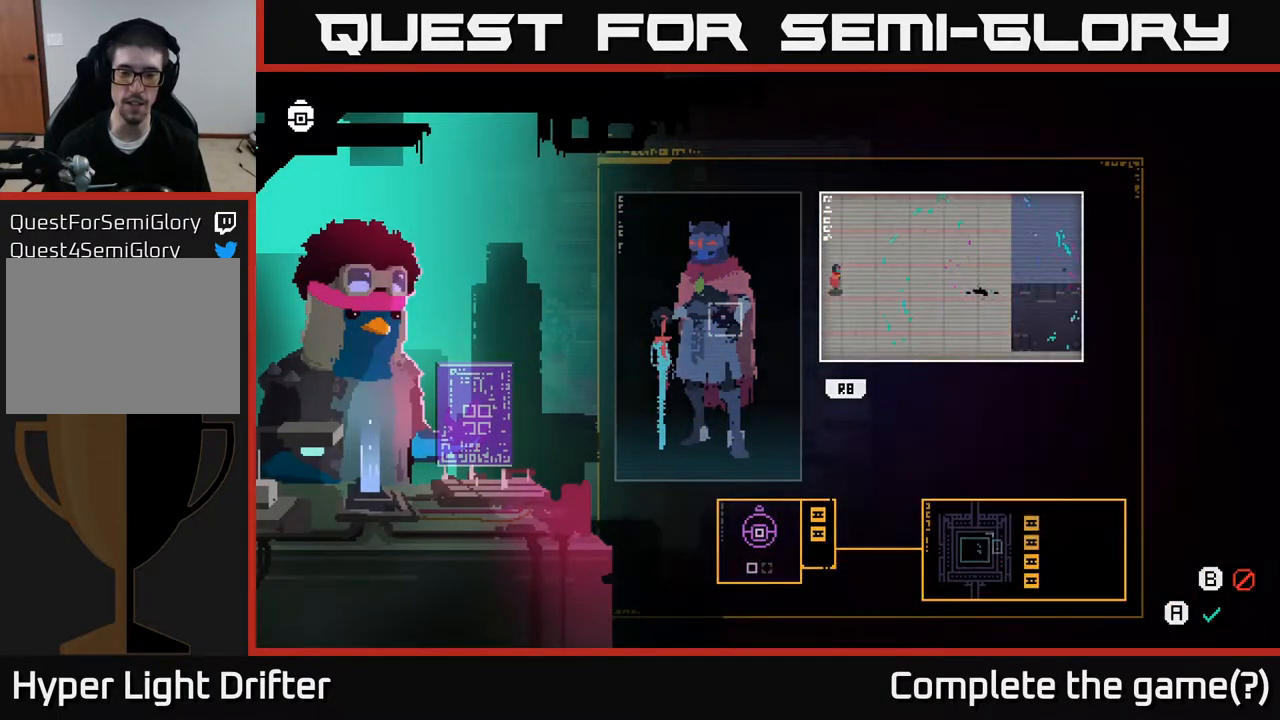
{"buttons": [], "left_stick": "up", "right_stick": "center", "events": [[283, "left_stick", "up"]]}
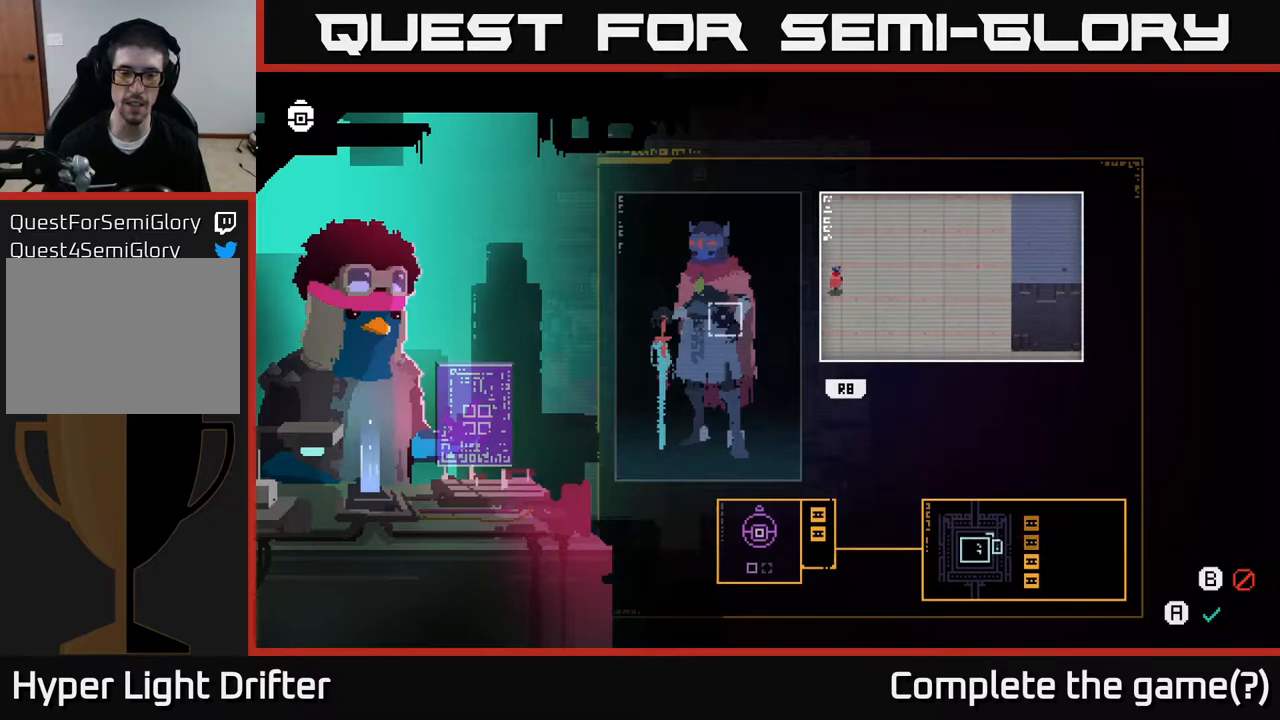
{"buttons": [], "left_stick": "center", "right_stick": "center", "events": [[17, "left_stick", "center"]]}
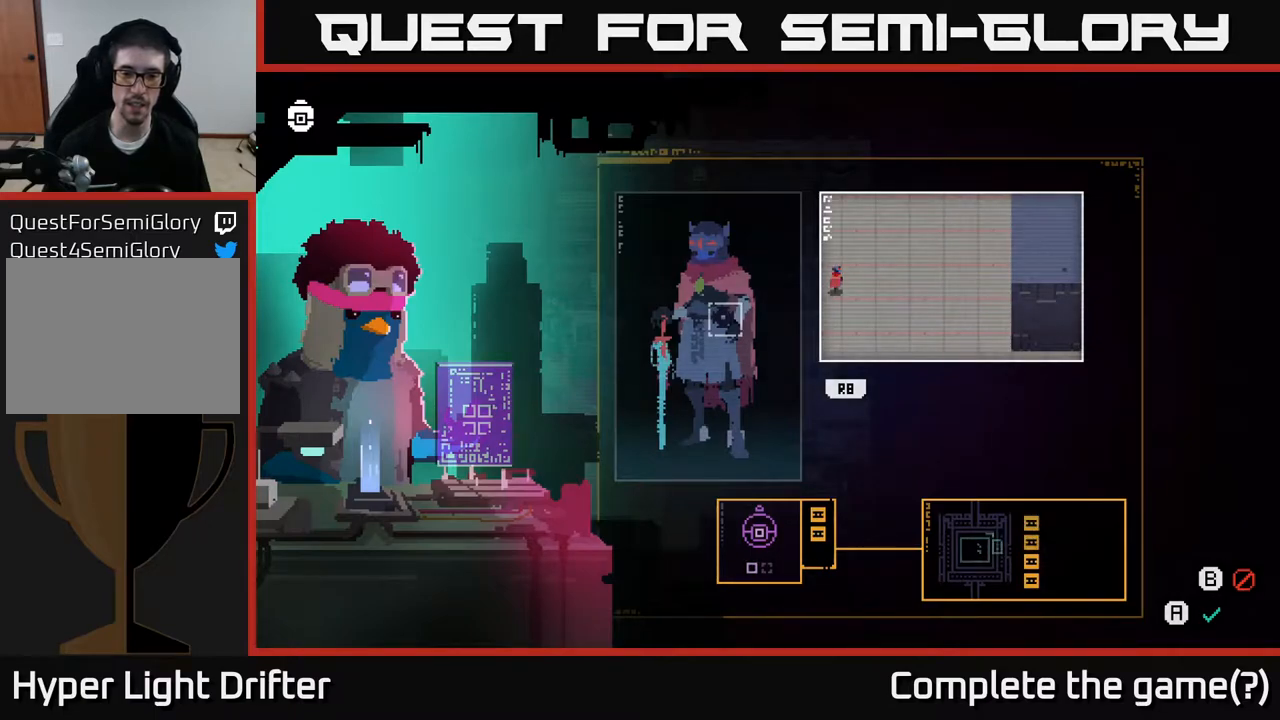
{"buttons": [], "left_stick": "center", "right_stick": "center", "events": []}
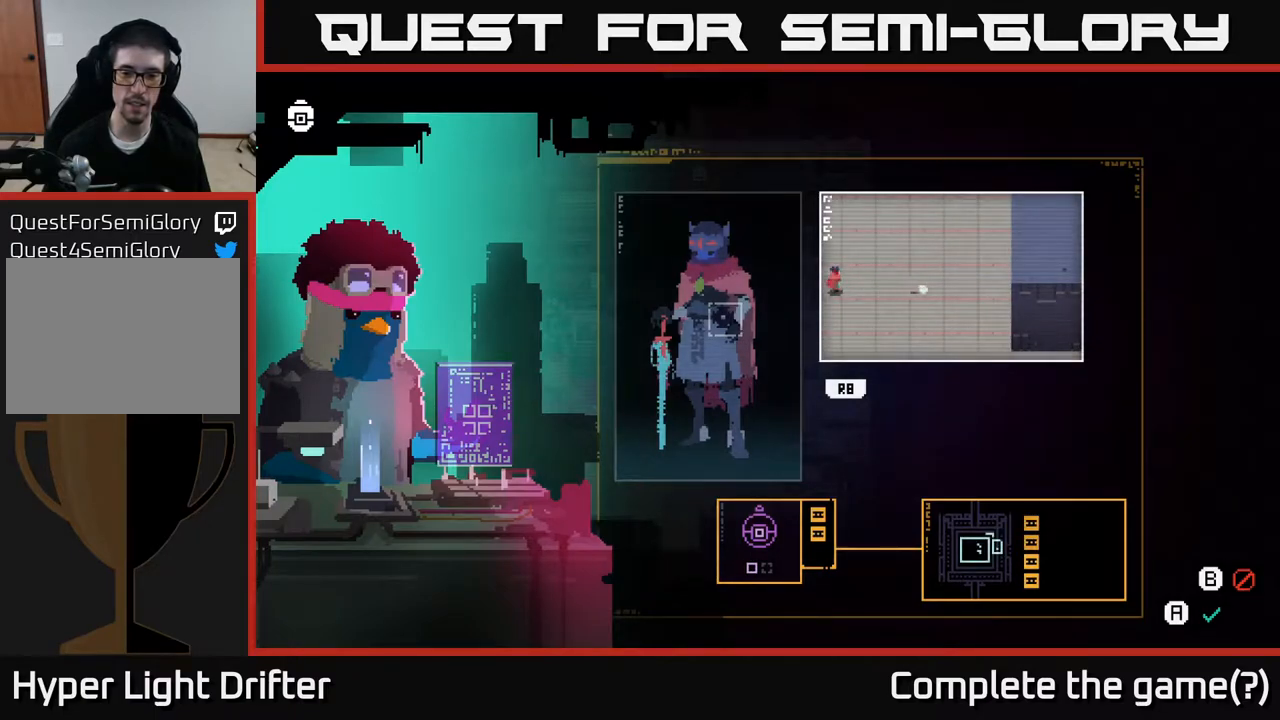
{"buttons": [], "left_stick": "center", "right_stick": "center", "events": []}
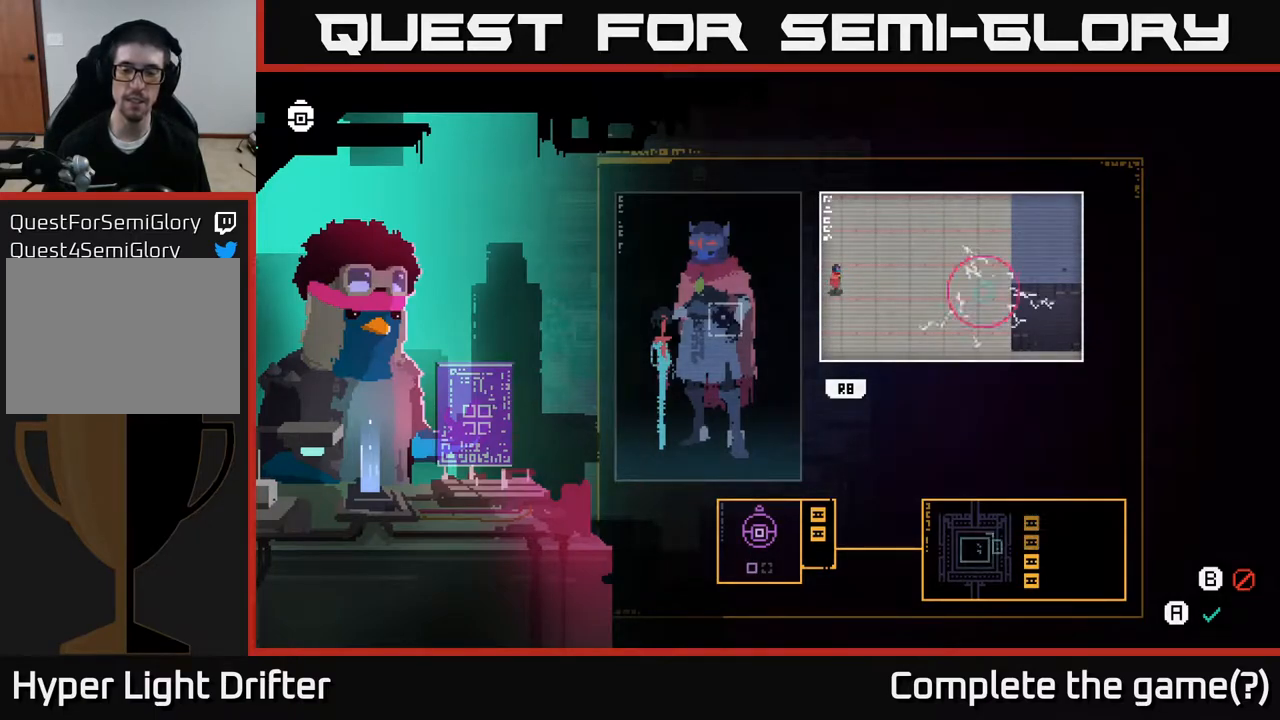
{"buttons": [], "left_stick": "center", "right_stick": "center", "events": [[100, "left_stick", "down"], [400, "left_stick", "center"]]}
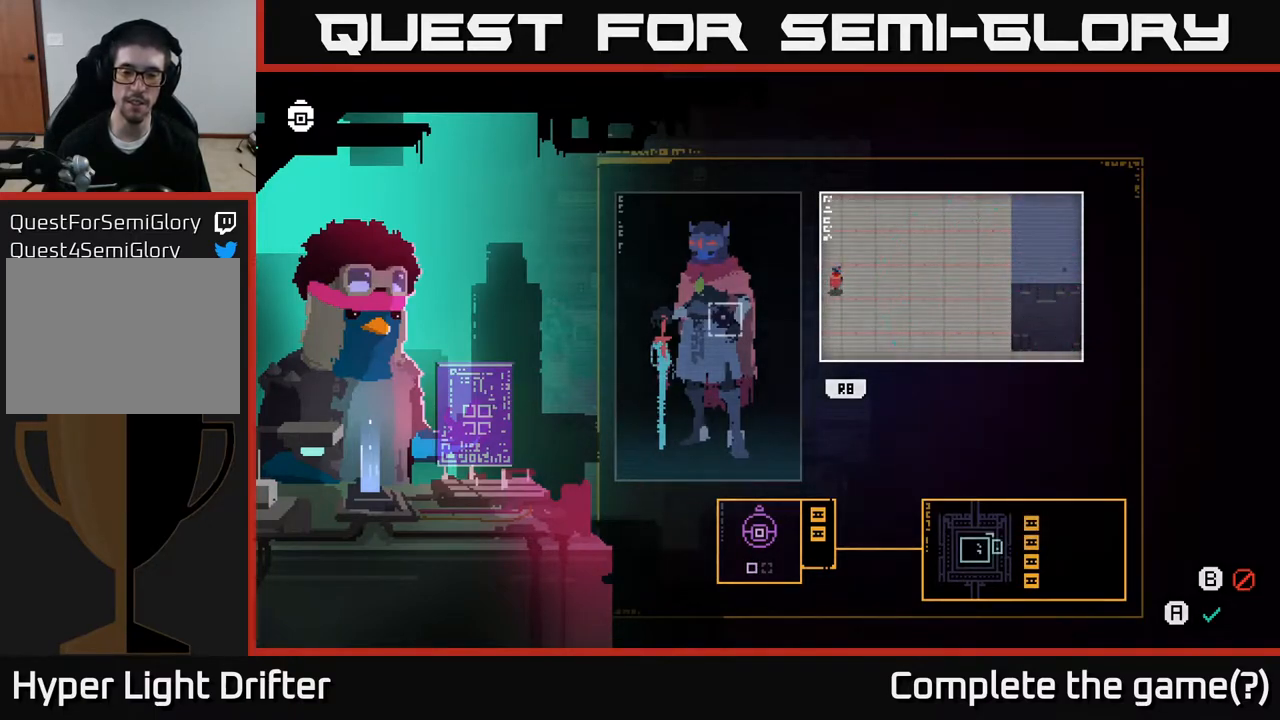
{"buttons": [], "left_stick": "center", "right_stick": "center", "events": [[233, "left_stick", "up"], [500, "left_stick", "center"]]}